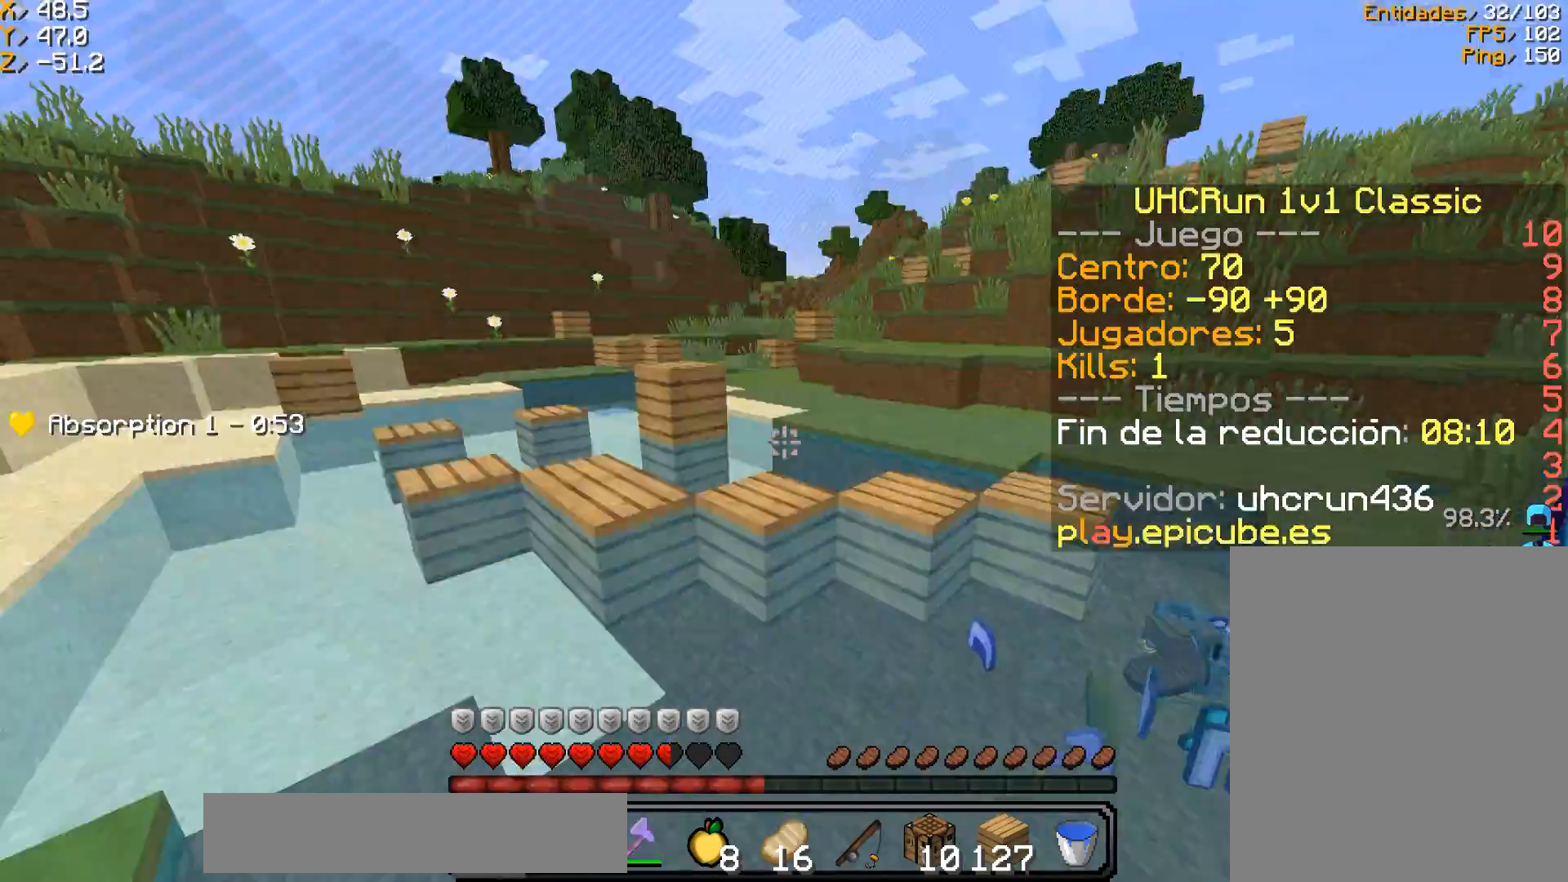
Gameplay with keyboard and mouse; each line is a JSON object with the keys and mouse buttons held at the frame after it. "events" lists presses ("down") and releases ("up") of "a", "d", "s", "w", "mouse_left" and "mouse_right" between this image and that frame as [ms after this image, input, new state], when the widget could be followed in between. "mouse_left", "mouse_right" = the "left", "right" buttons of the "mouse" list. No other keys are recorded. Fast repeated clicks can show as one long hold. Mouse movement is not recorded.
{"keys": ["a", "w"], "mouse": [], "events": [[33, "a", "down"], [33, "w", "down"]]}
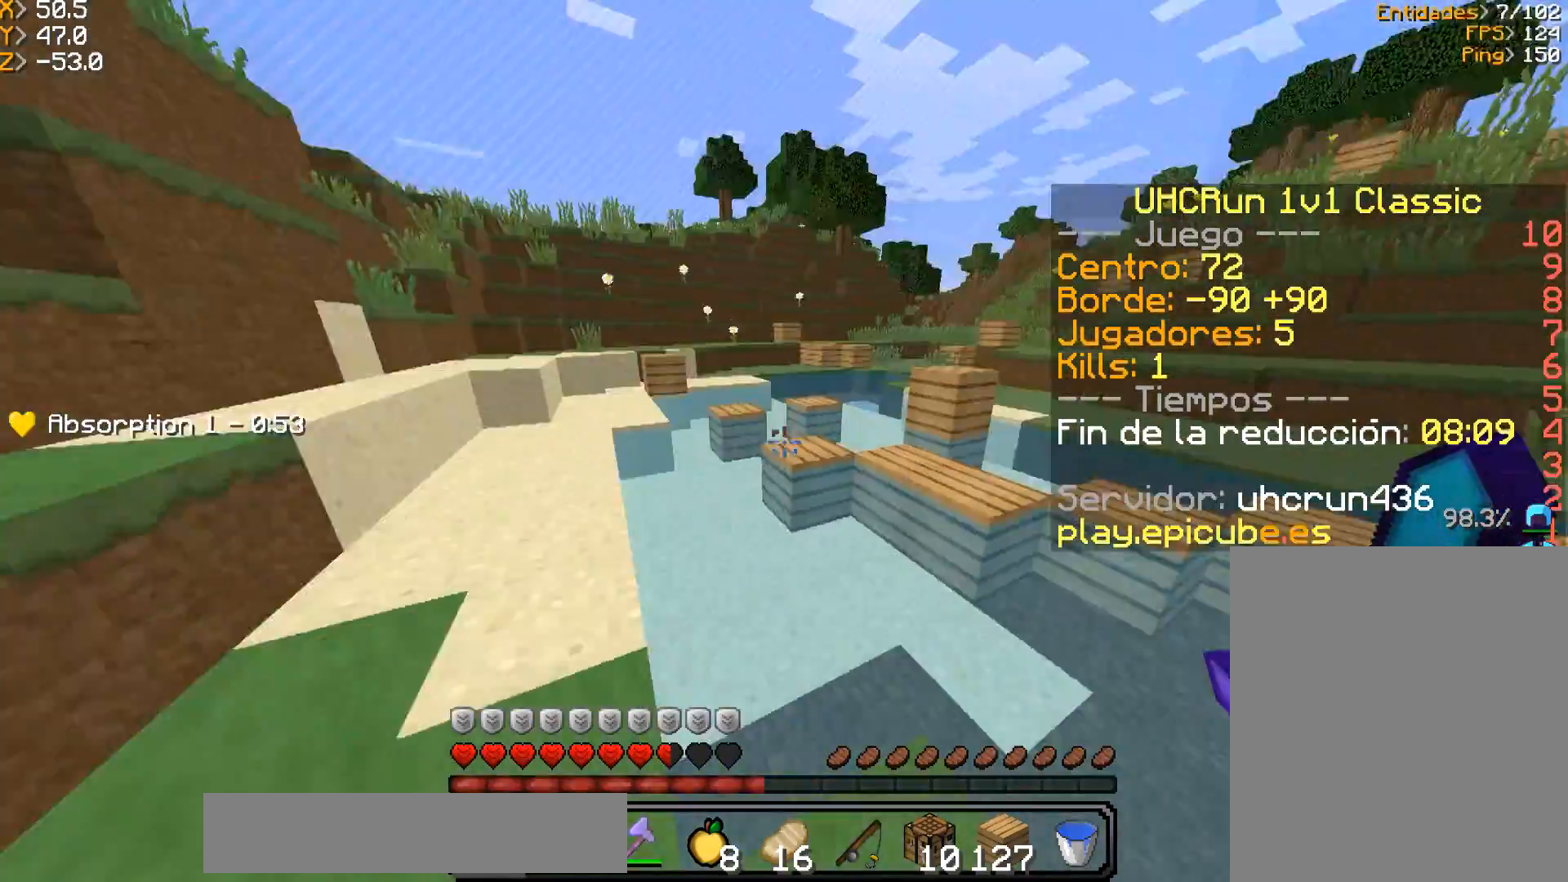
{"keys": ["w"], "mouse": ["right"], "events": [[100, "a", "up"], [401, "mouse_right", "down"]]}
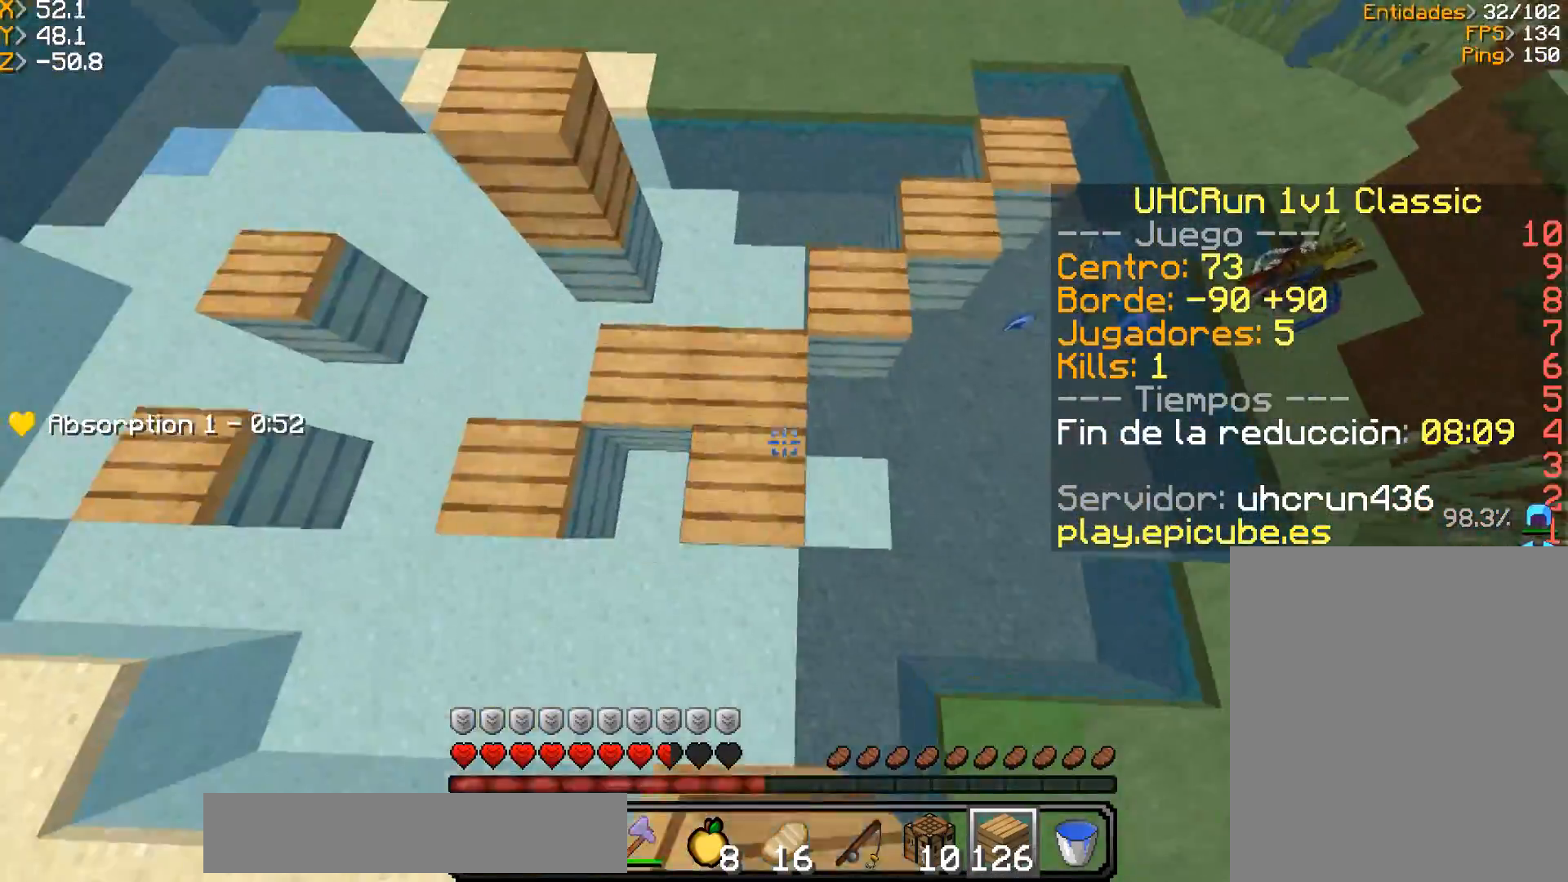
{"keys": ["w"], "mouse": [], "events": [[133, "mouse_right", "up"]]}
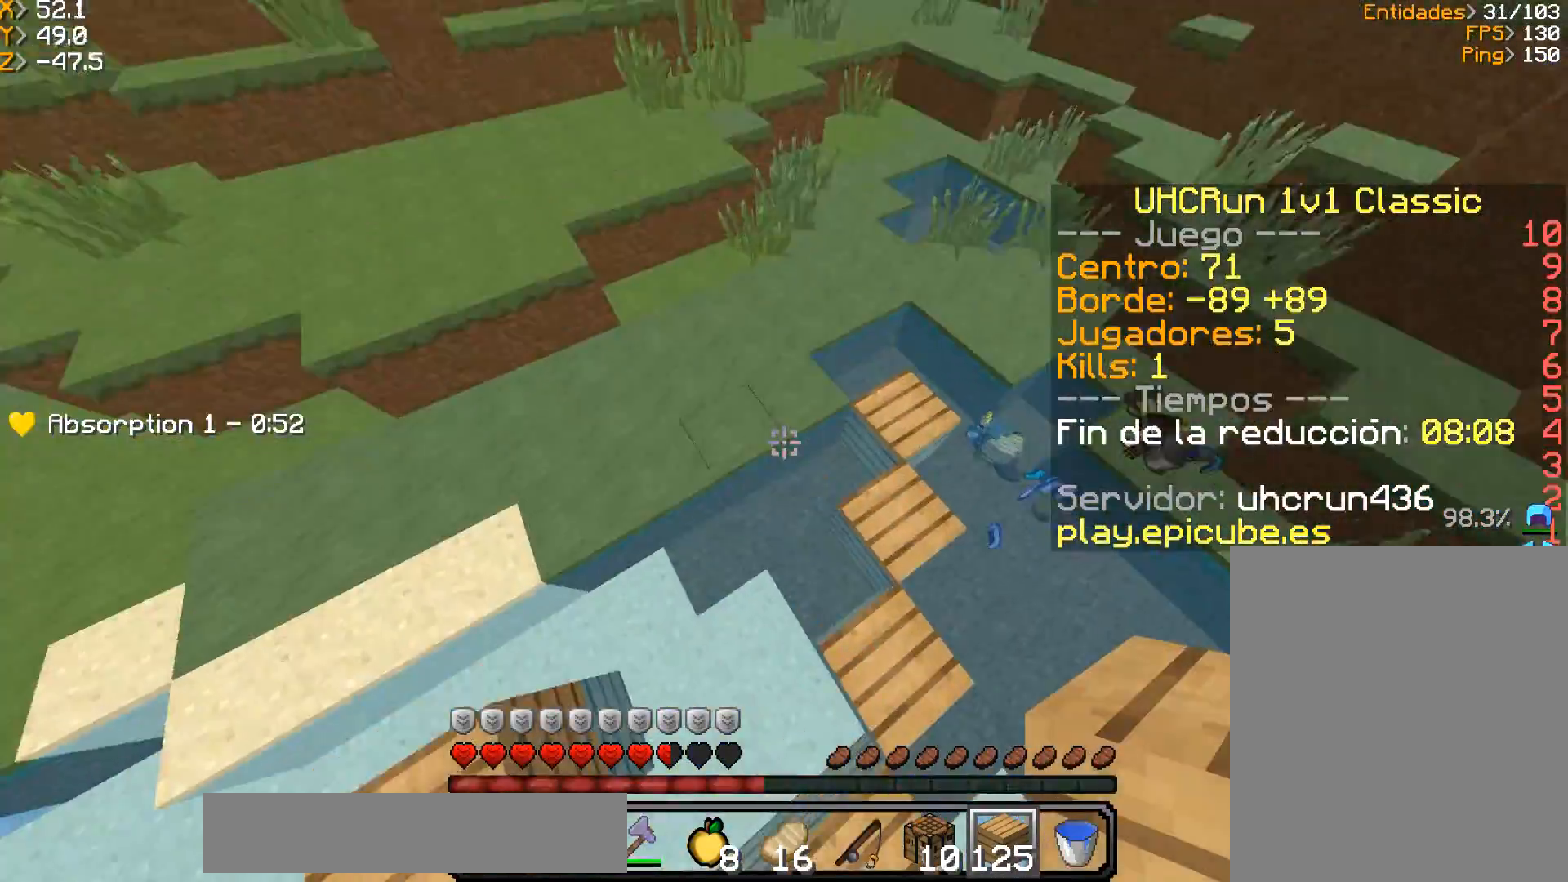
{"keys": ["w"], "mouse": ["right"], "events": [[134, "mouse_right", "down"], [301, "mouse_right", "up"], [501, "mouse_right", "down"]]}
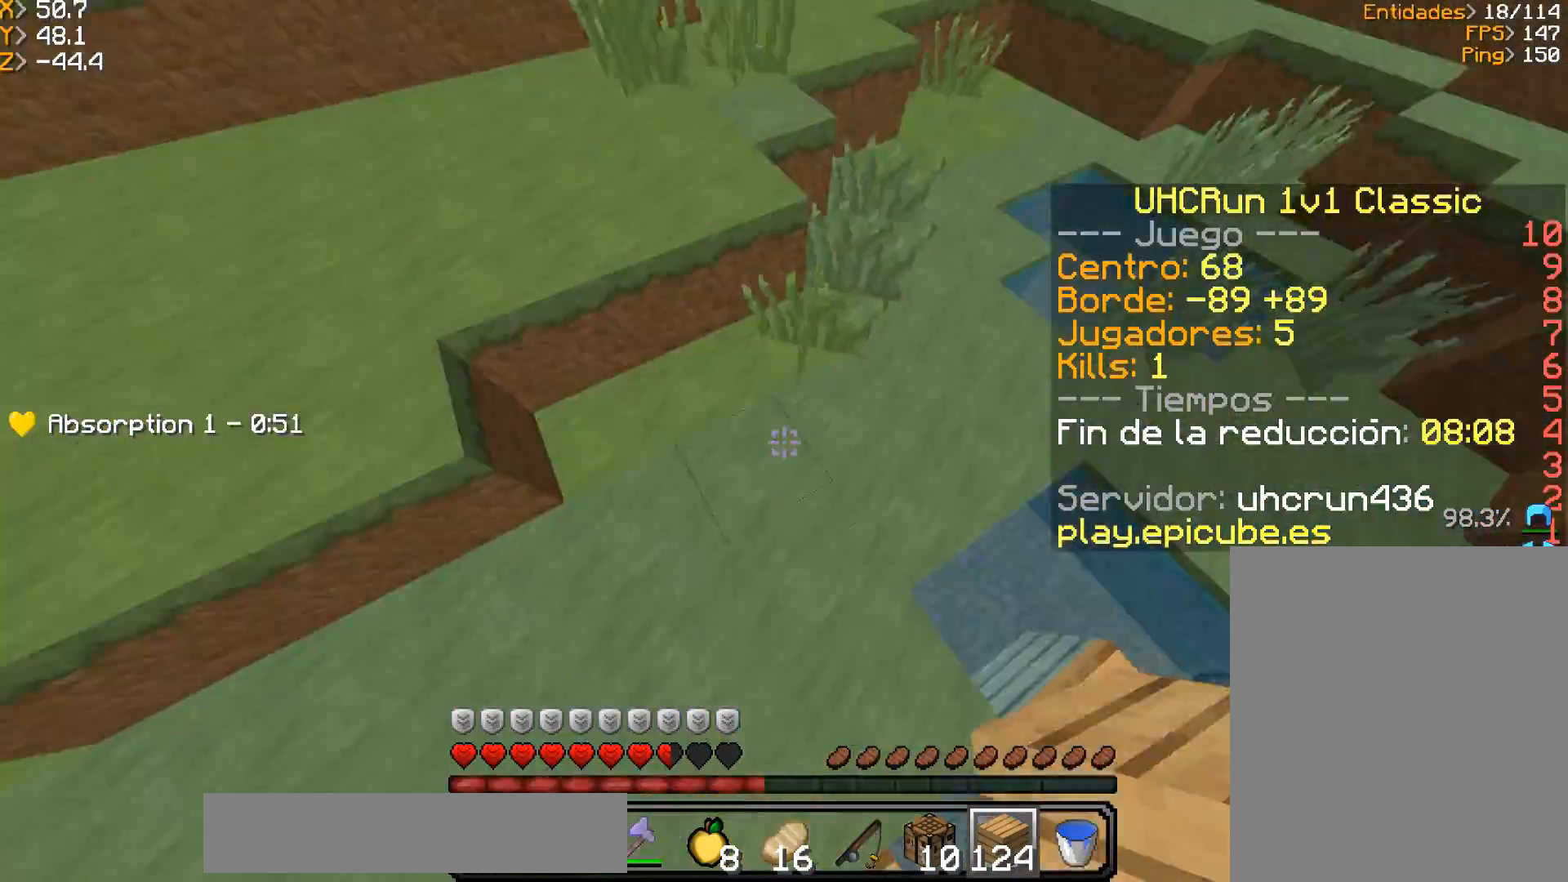
{"keys": ["w"], "mouse": [], "events": [[133, "mouse_right", "up"]]}
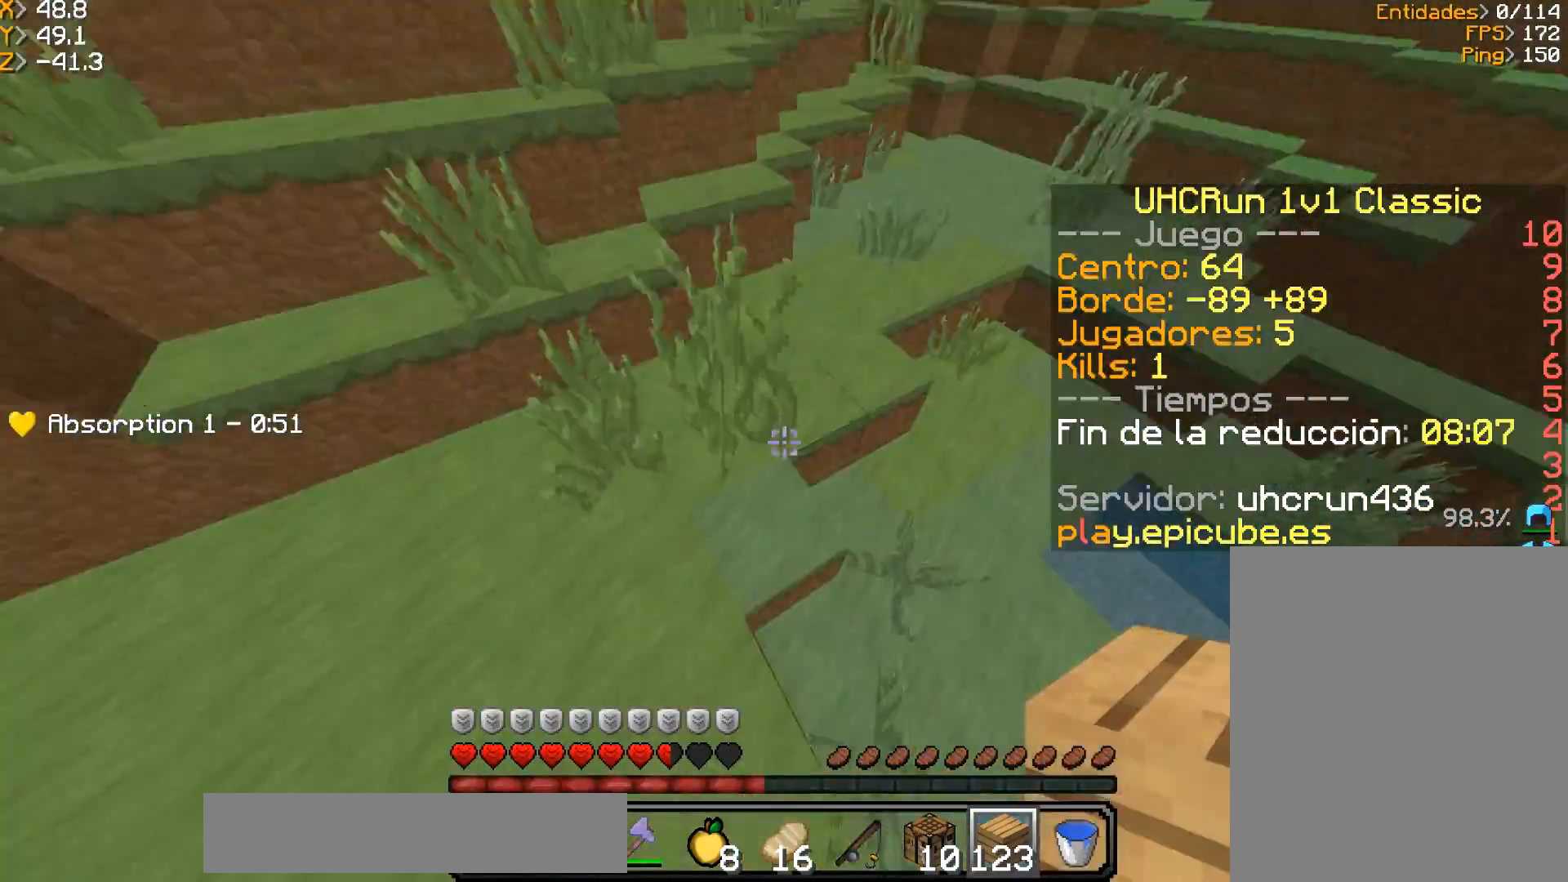
{"keys": ["w"], "mouse": ["right"], "events": [[67, "mouse_right", "down"], [201, "mouse_right", "up"], [467, "mouse_right", "down"]]}
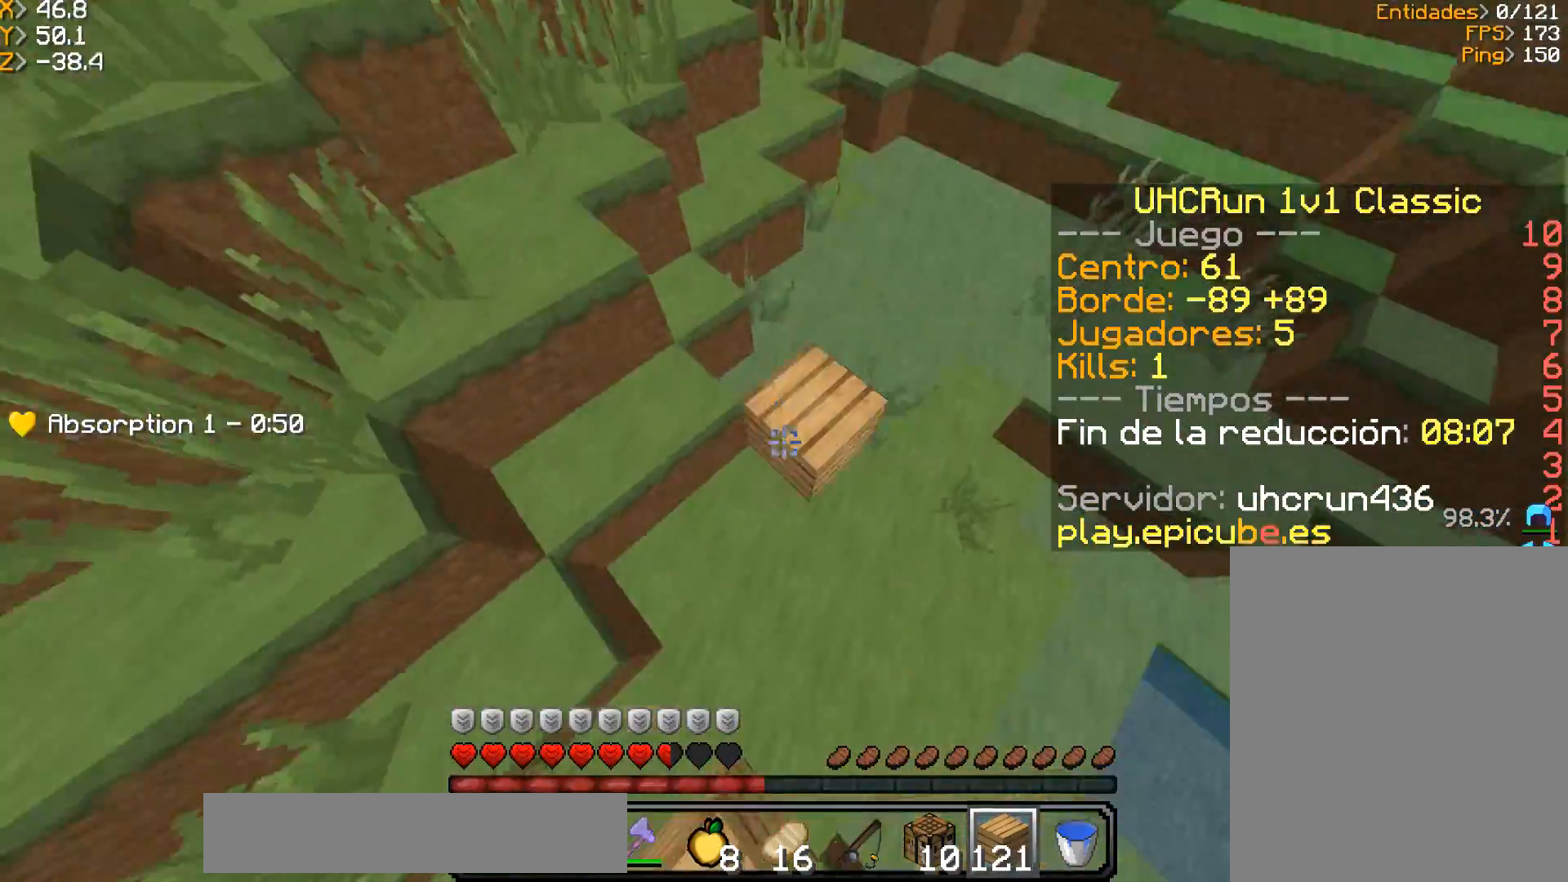
{"keys": ["w"], "mouse": [], "events": [[67, "mouse_right", "up"], [133, "mouse_right", "down"], [233, "d", "down"], [233, "mouse_right", "up"], [400, "d", "up"]]}
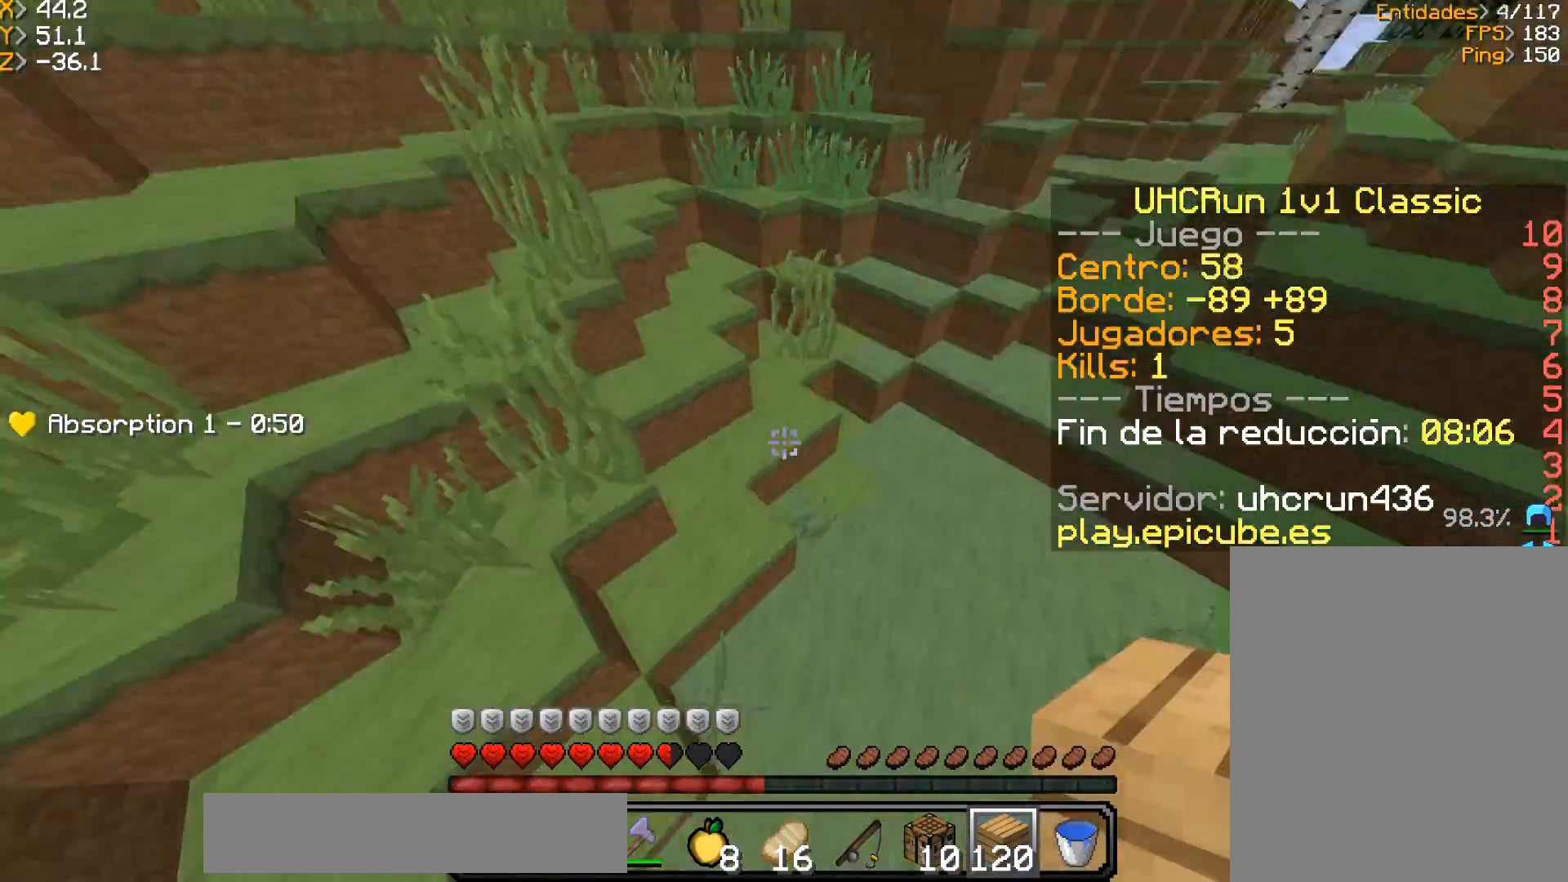
{"keys": ["w"], "mouse": [], "events": [[134, "a", "down"], [134, "mouse_right", "down"], [367, "mouse_right", "up"], [467, "a", "up"]]}
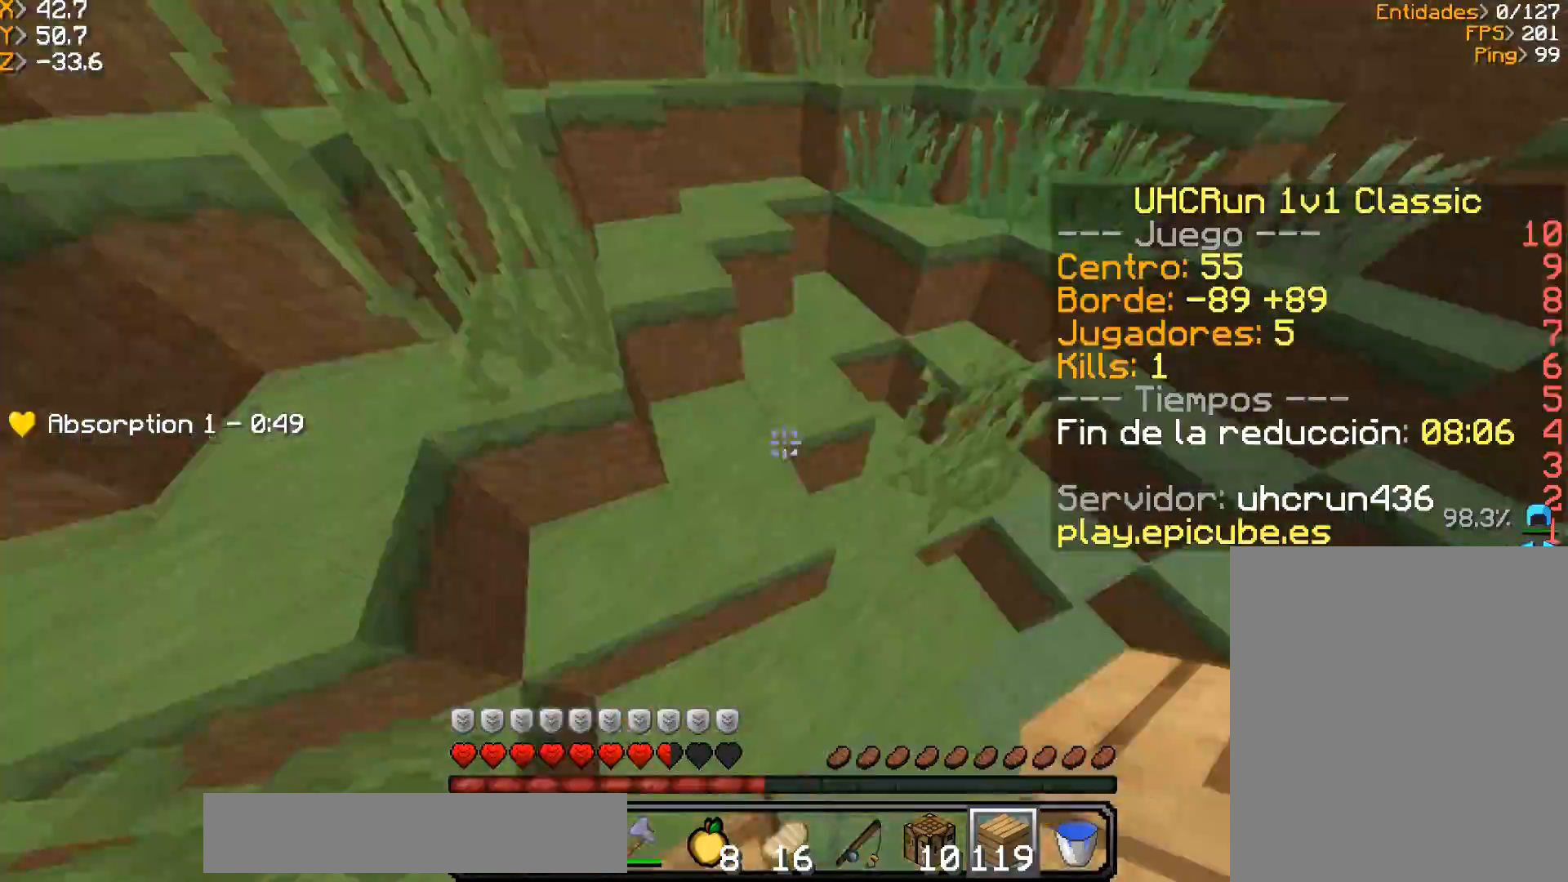
{"keys": ["w"], "mouse": [], "events": [[67, "mouse_right", "down"], [334, "mouse_right", "up"]]}
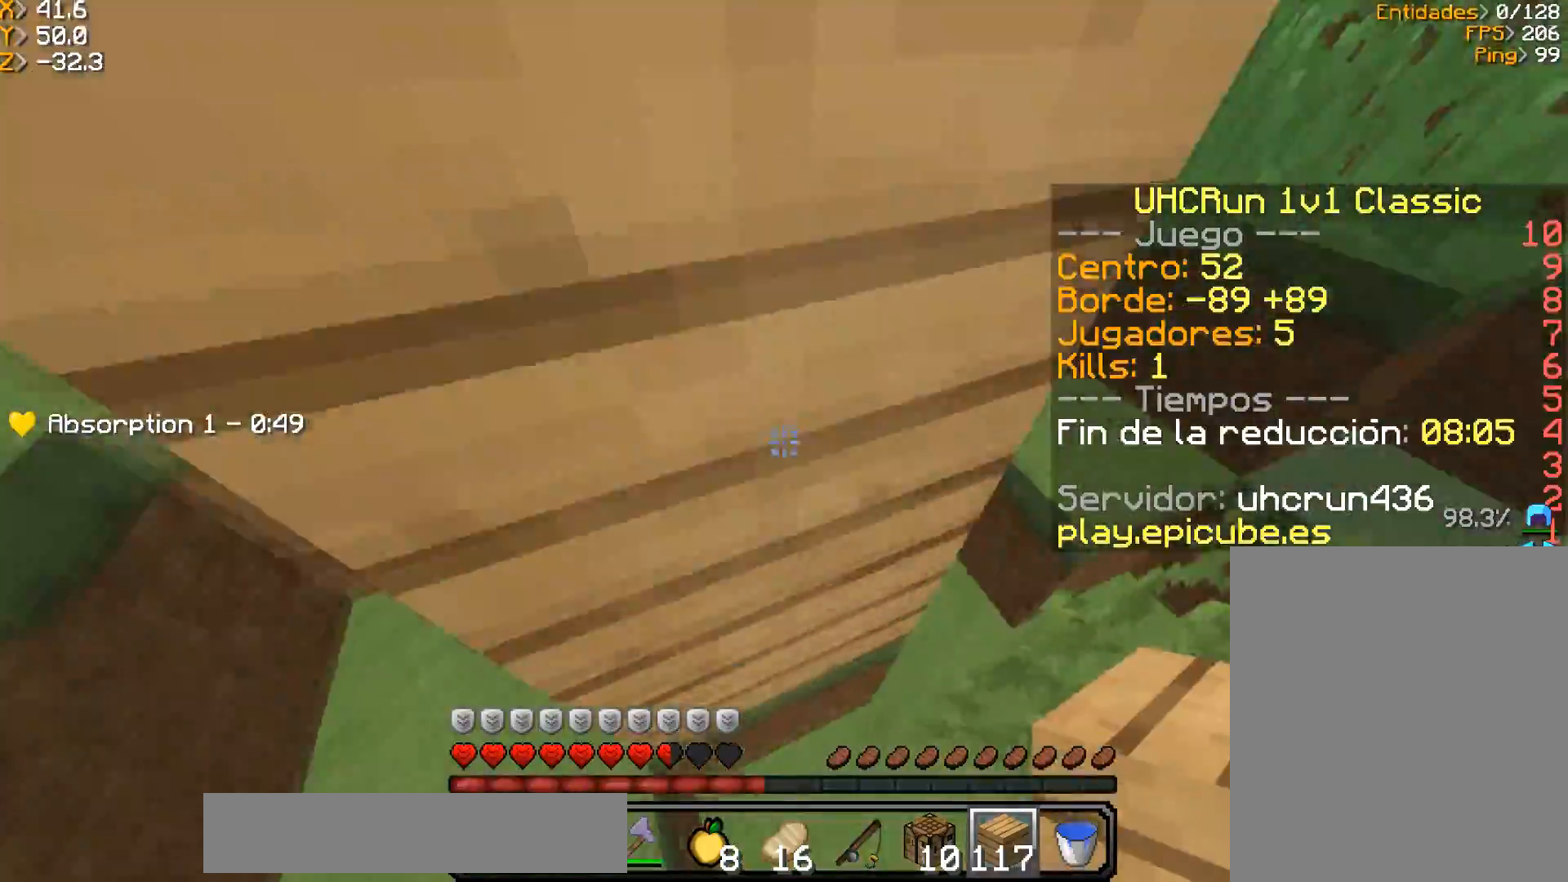
{"keys": ["w"], "mouse": [], "events": [[34, "a", "down"], [267, "mouse_right", "down"], [467, "mouse_right", "up"], [501, "a", "up"]]}
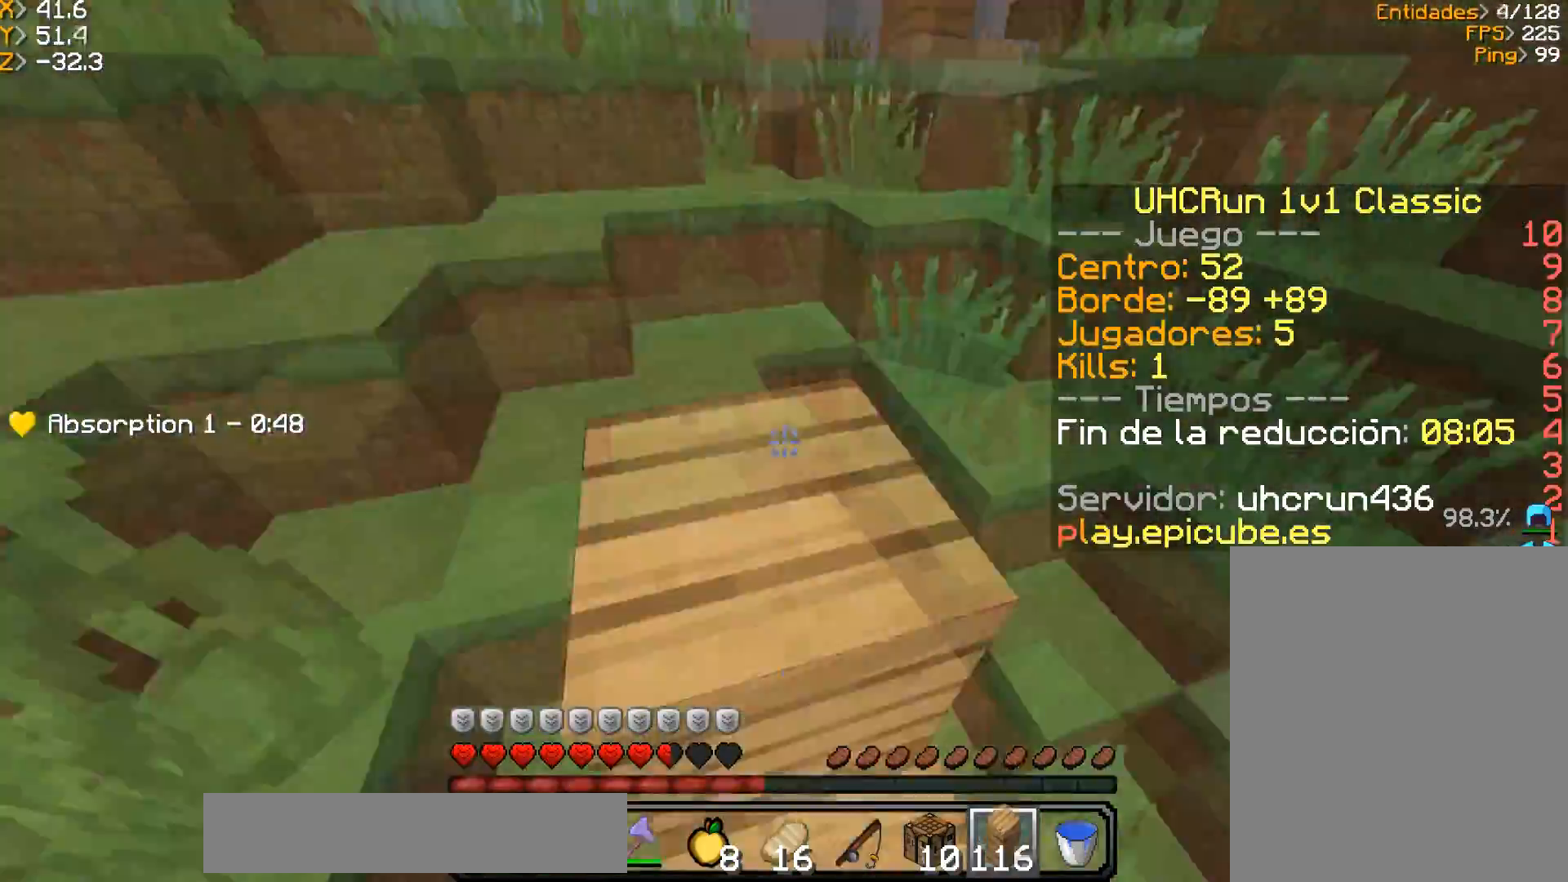
{"keys": ["w"], "mouse": [], "events": []}
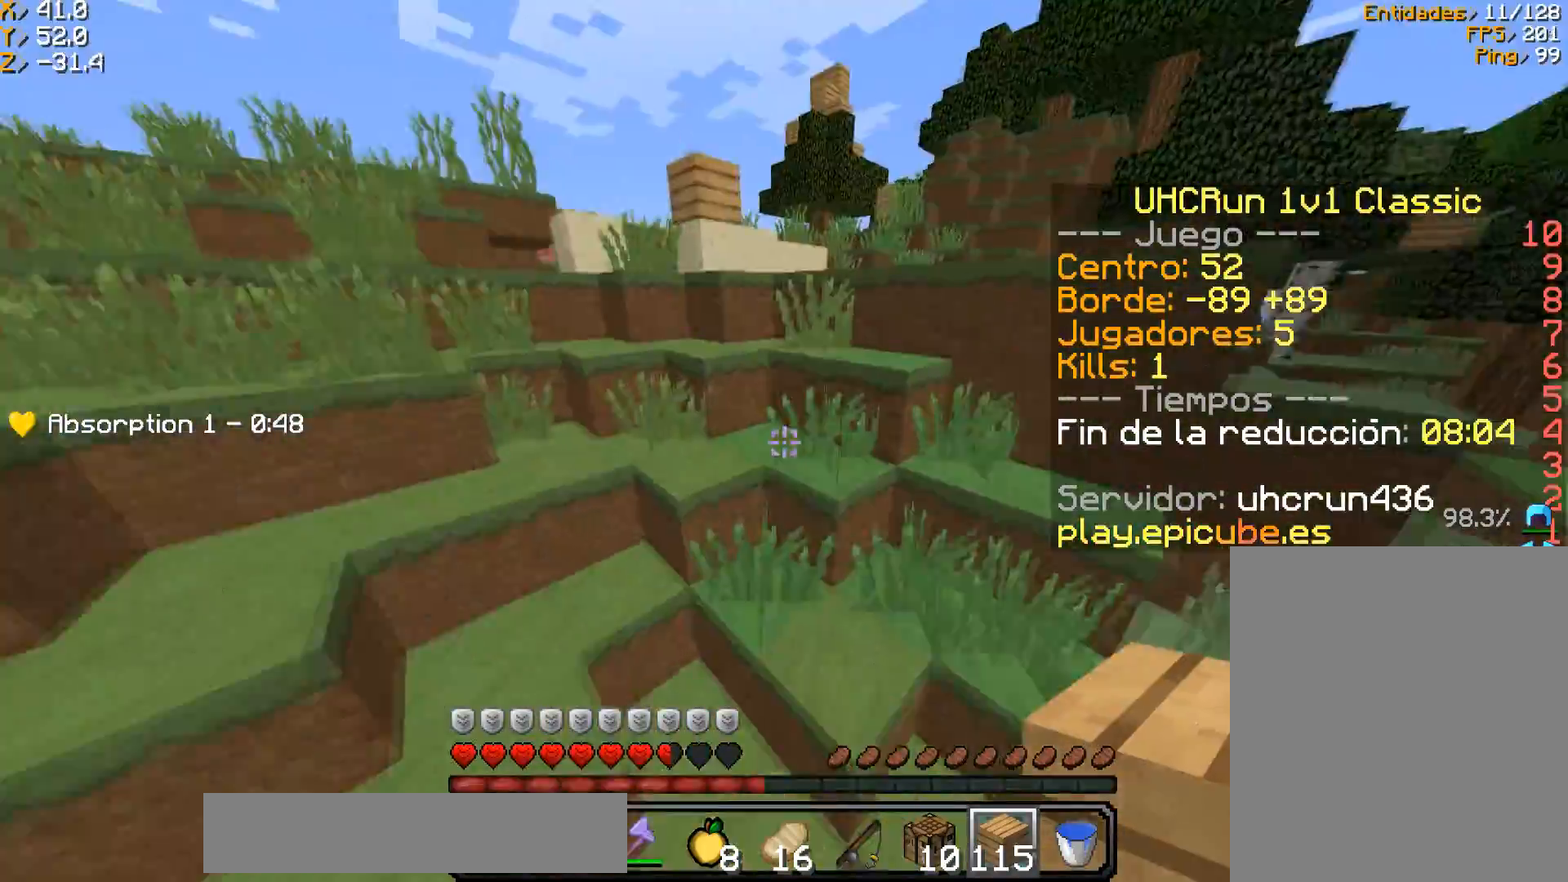
{"keys": ["d", "w"], "mouse": [], "events": [[100, "mouse_right", "down"], [234, "mouse_right", "up"], [434, "d", "down"]]}
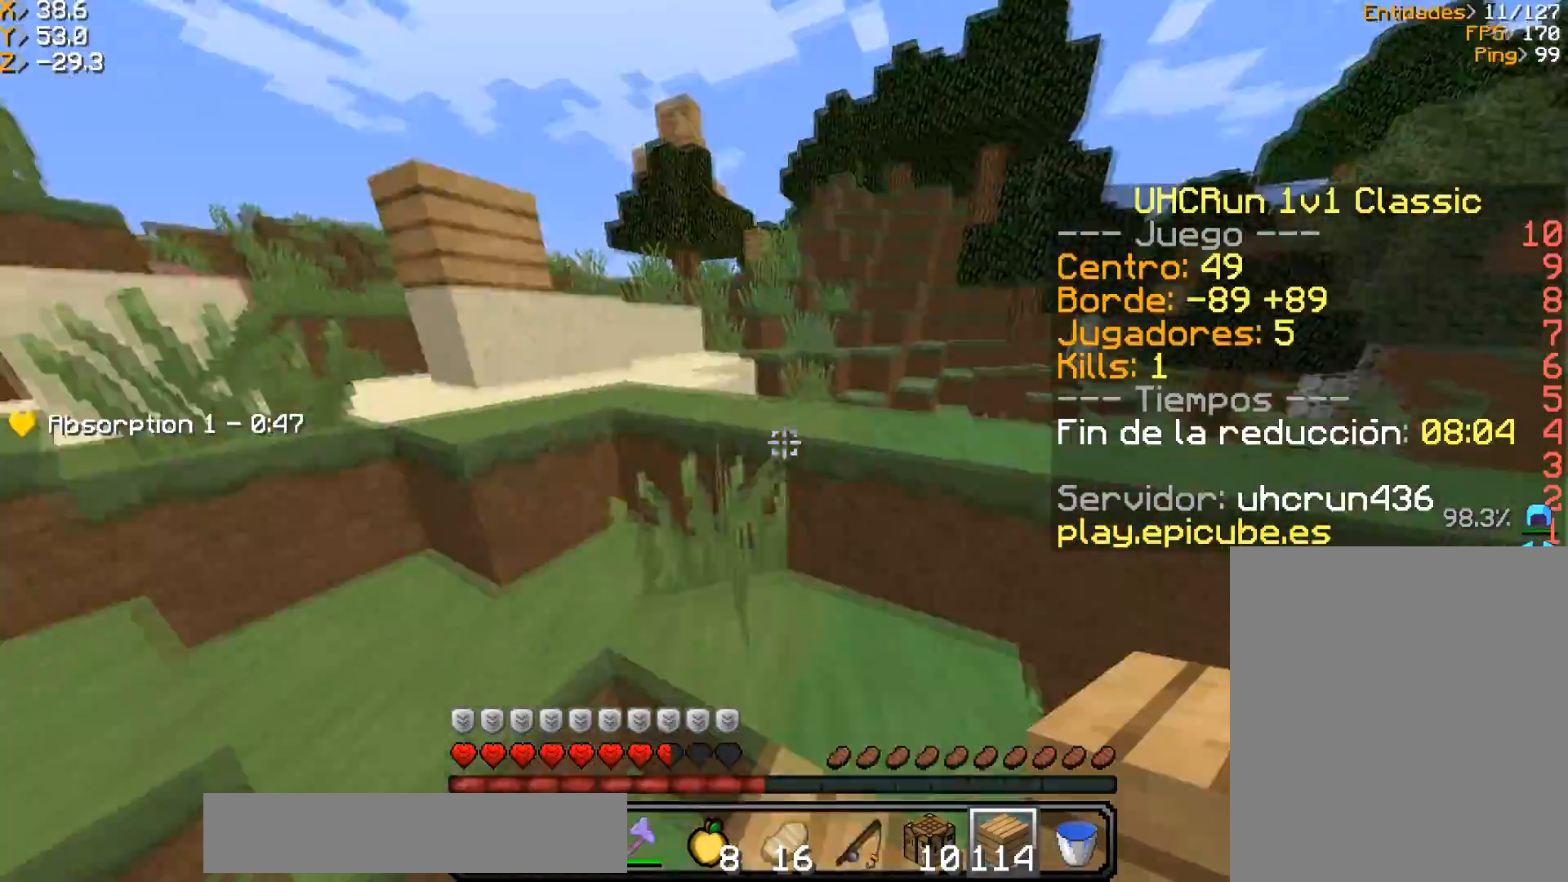
{"keys": ["w"], "mouse": ["right"], "events": [[67, "d", "up"], [300, "a", "down"], [467, "mouse_right", "down"], [500, "a", "up"]]}
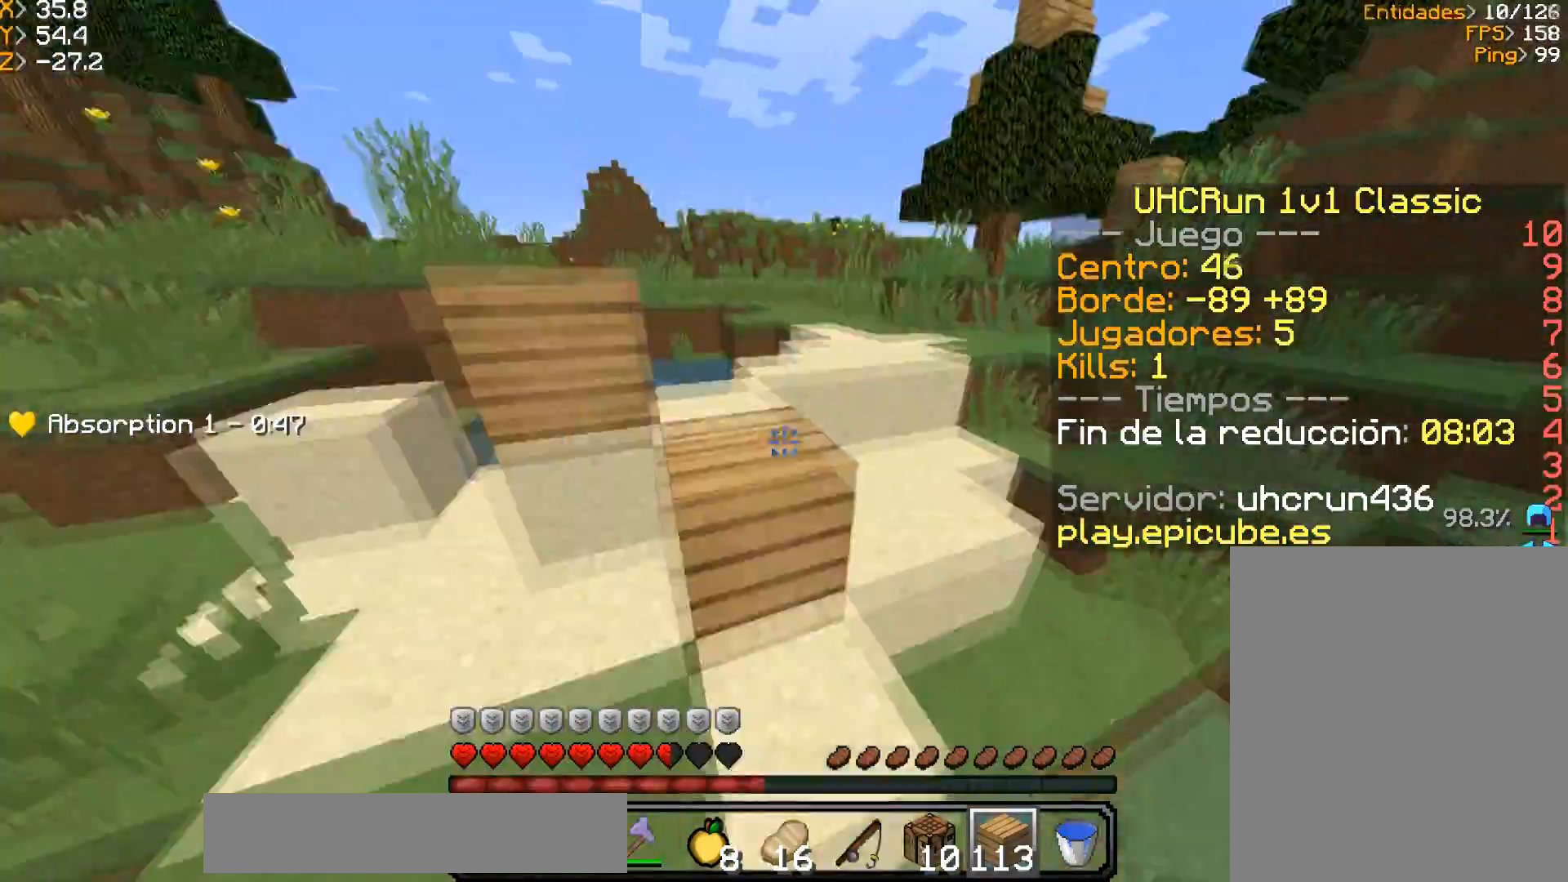
{"keys": ["w"], "mouse": [], "events": [[67, "a", "down"], [67, "mouse_right", "up"], [301, "a", "up"]]}
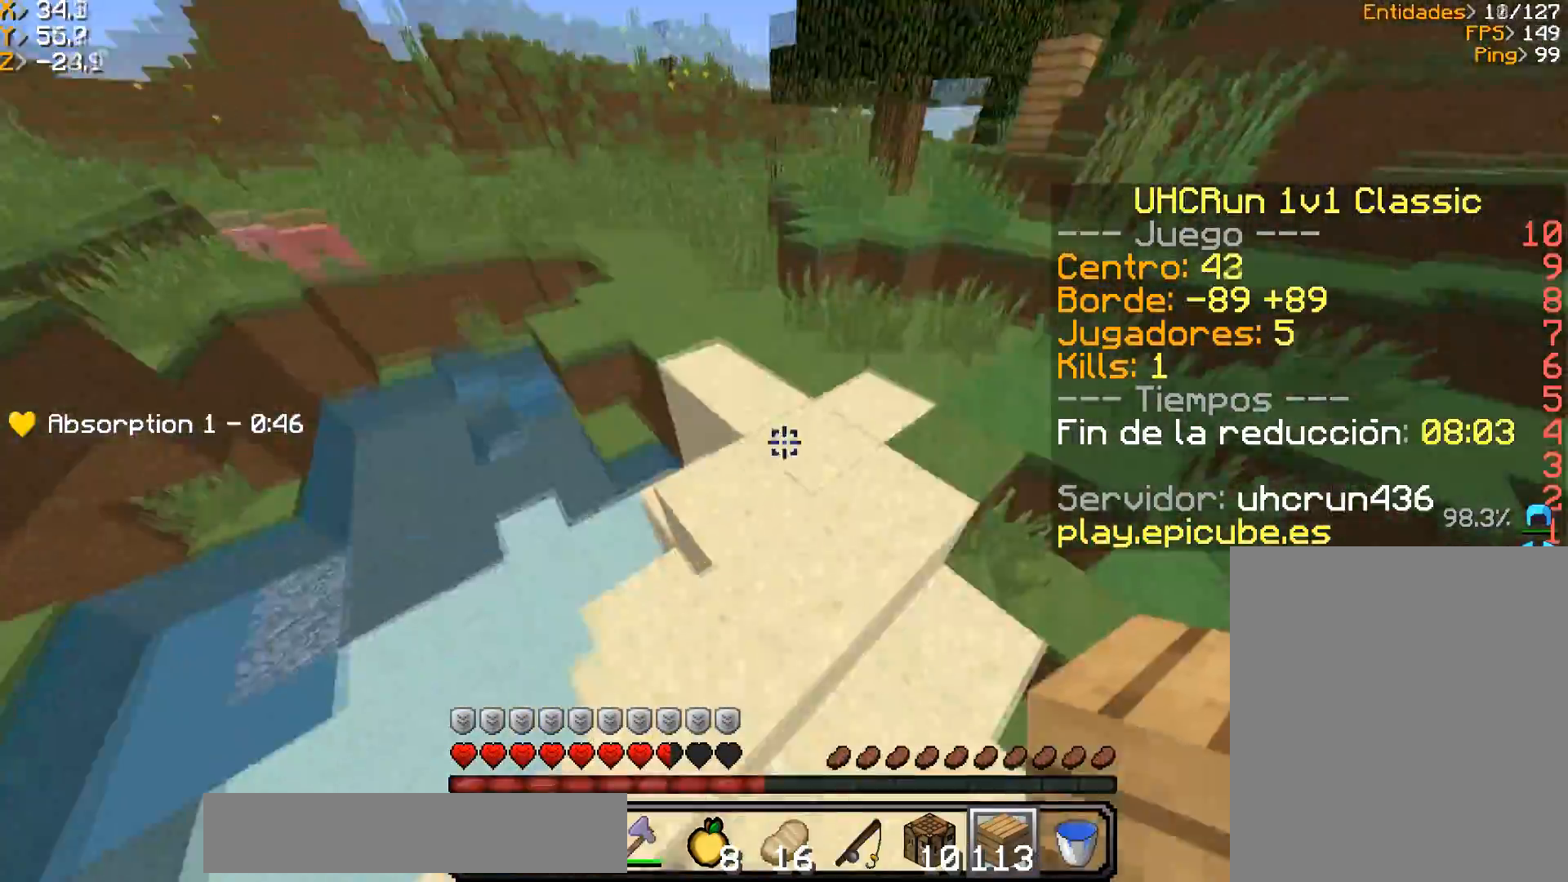
{"keys": ["w"], "mouse": [], "events": [[33, "mouse_right", "down"], [167, "mouse_right", "up"]]}
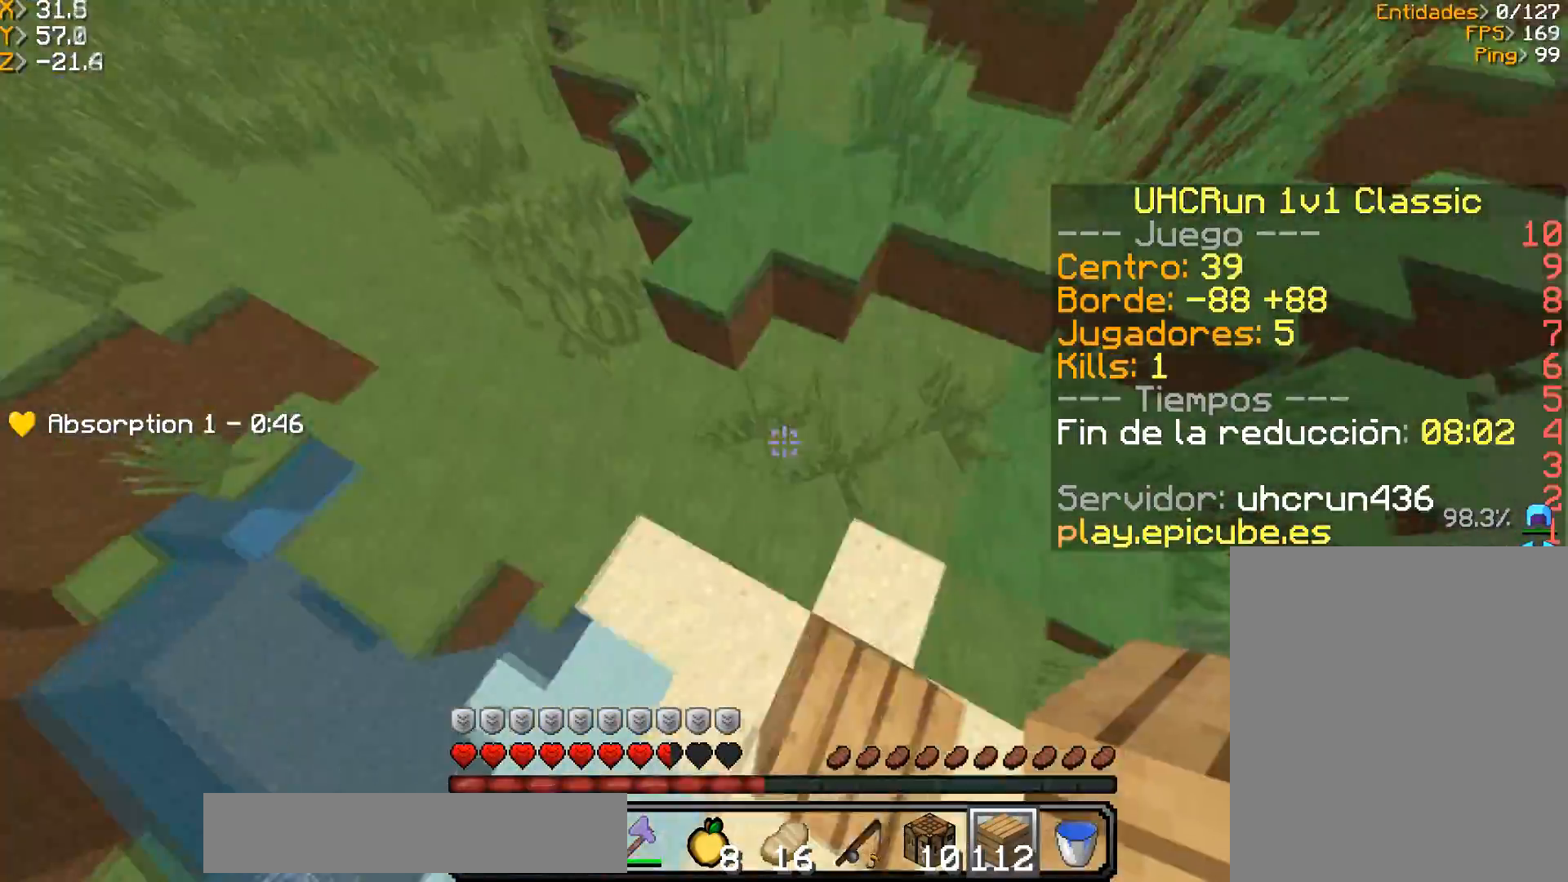
{"keys": ["w"], "mouse": [], "events": [[34, "mouse_right", "down"], [301, "mouse_right", "up"]]}
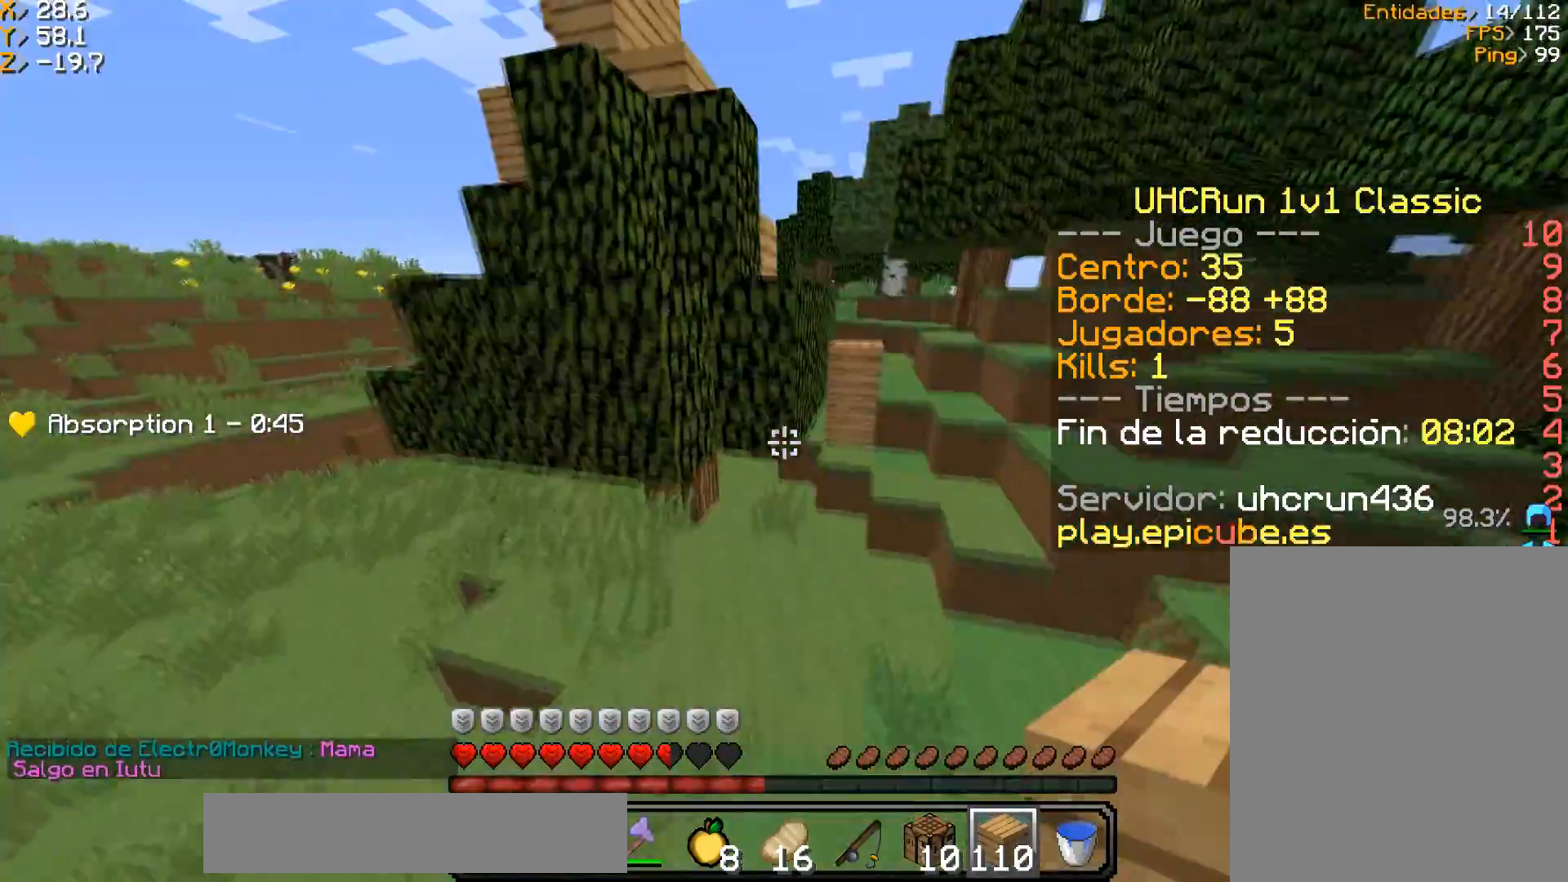
{"keys": ["d", "w"], "mouse": [], "events": [[233, "d", "down"]]}
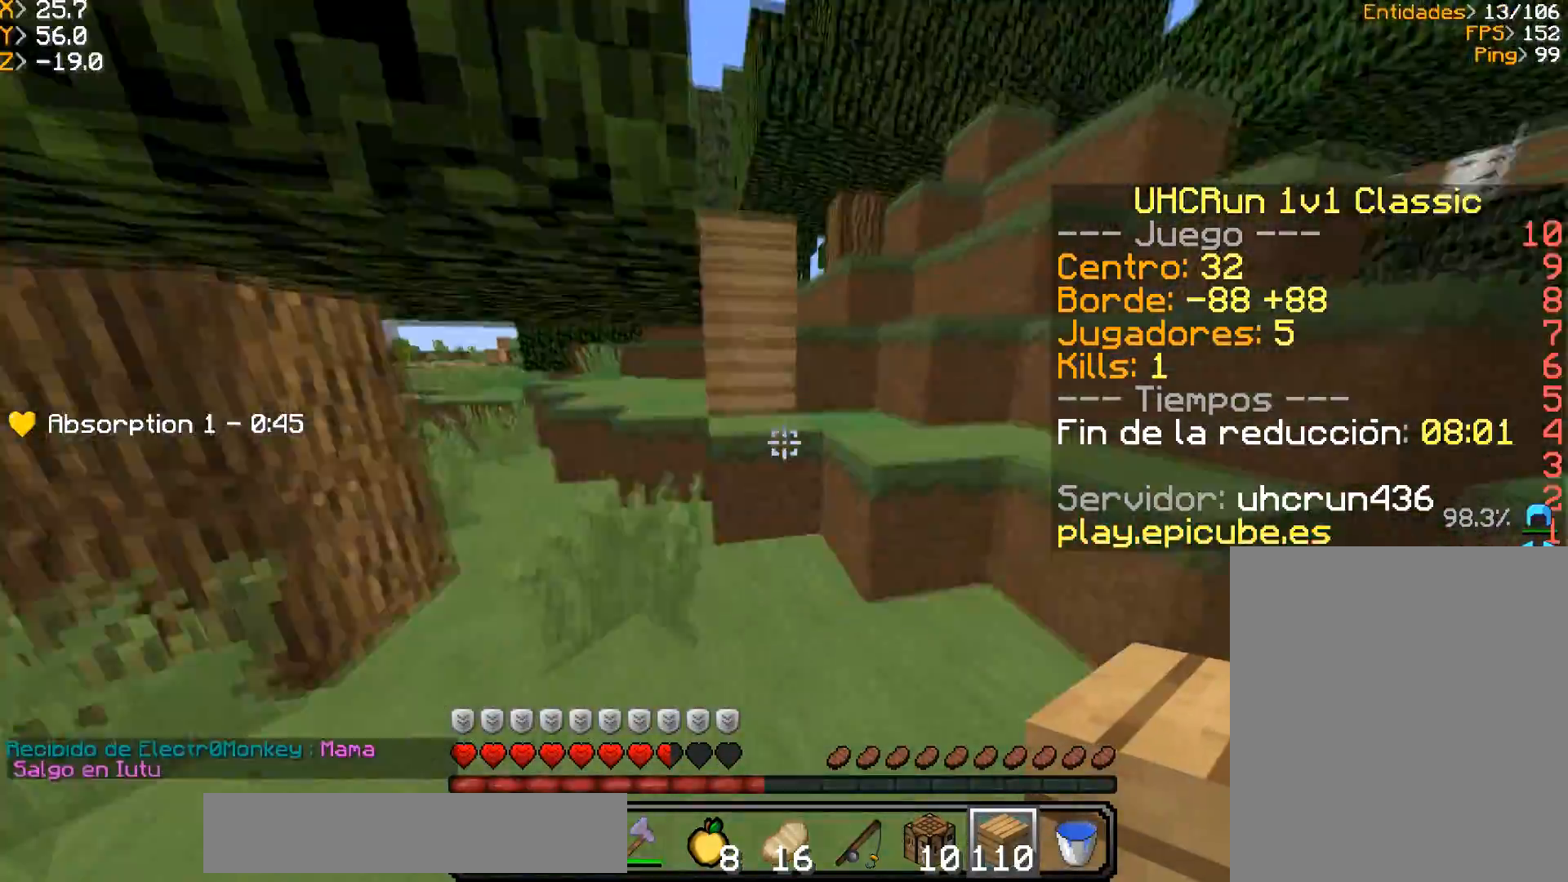
{"keys": ["w"], "mouse": [], "events": [[467, "d", "up"]]}
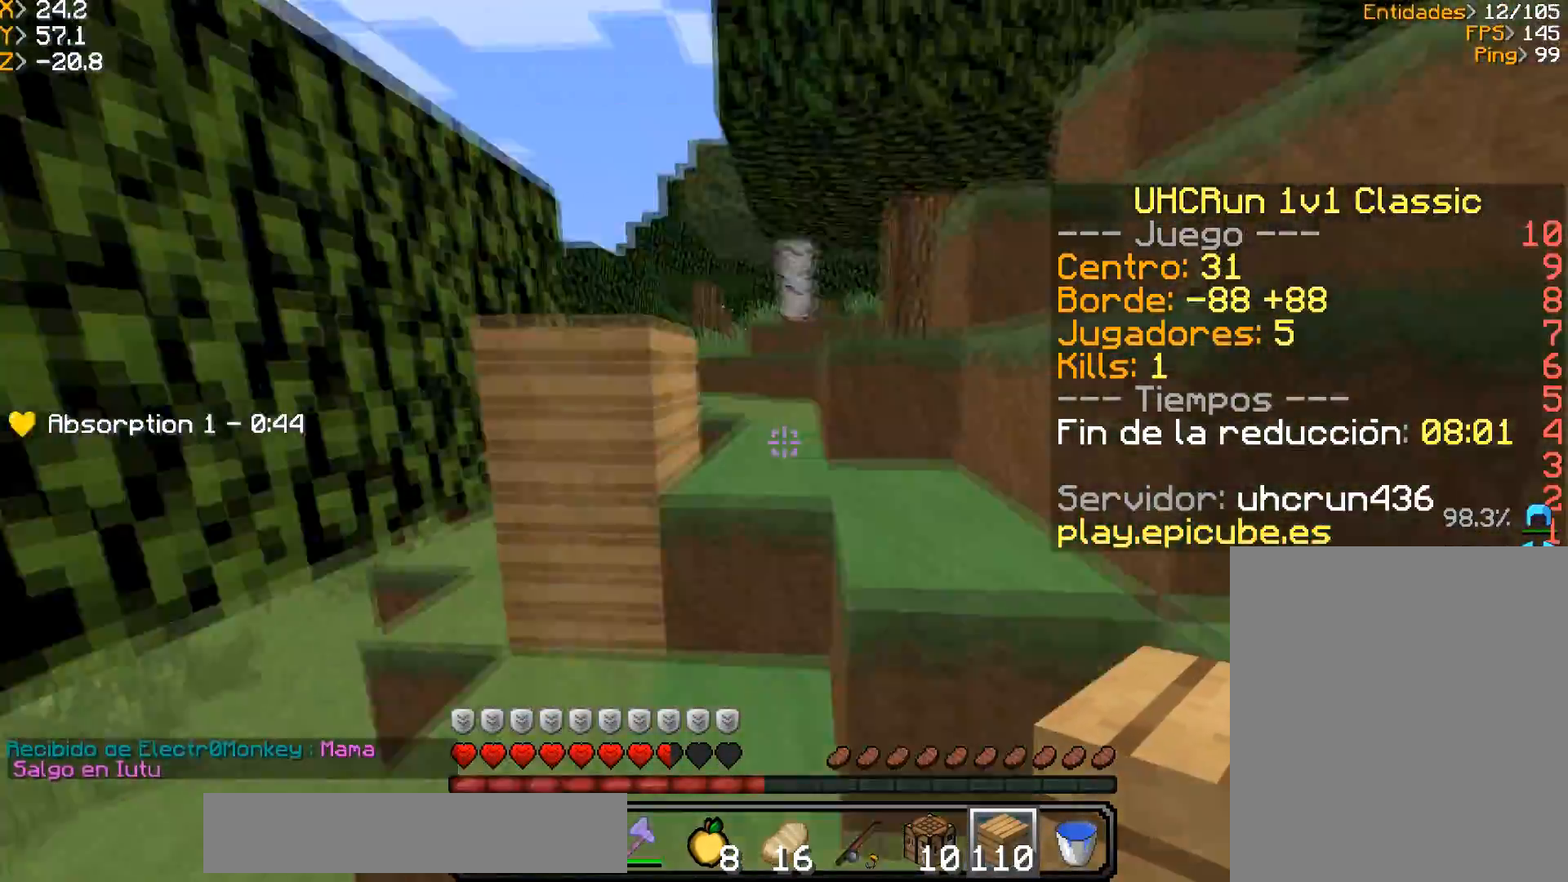
{"keys": ["d", "w"], "mouse": [], "events": [[67, "a", "down"], [400, "d", "down"], [467, "a", "up"]]}
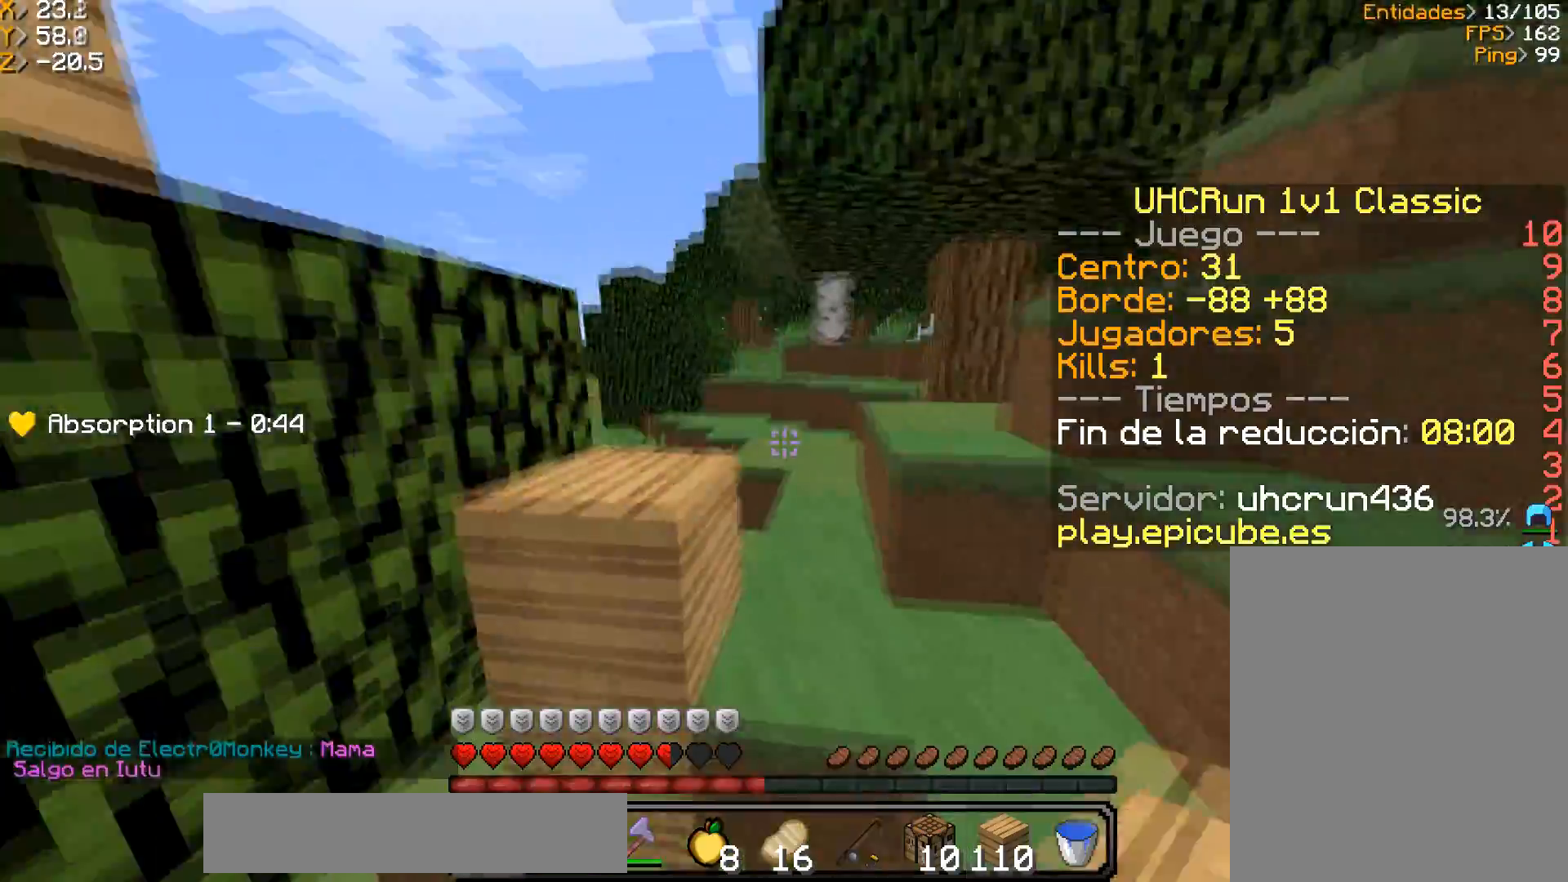
{"keys": ["d", "w"], "mouse": [], "events": []}
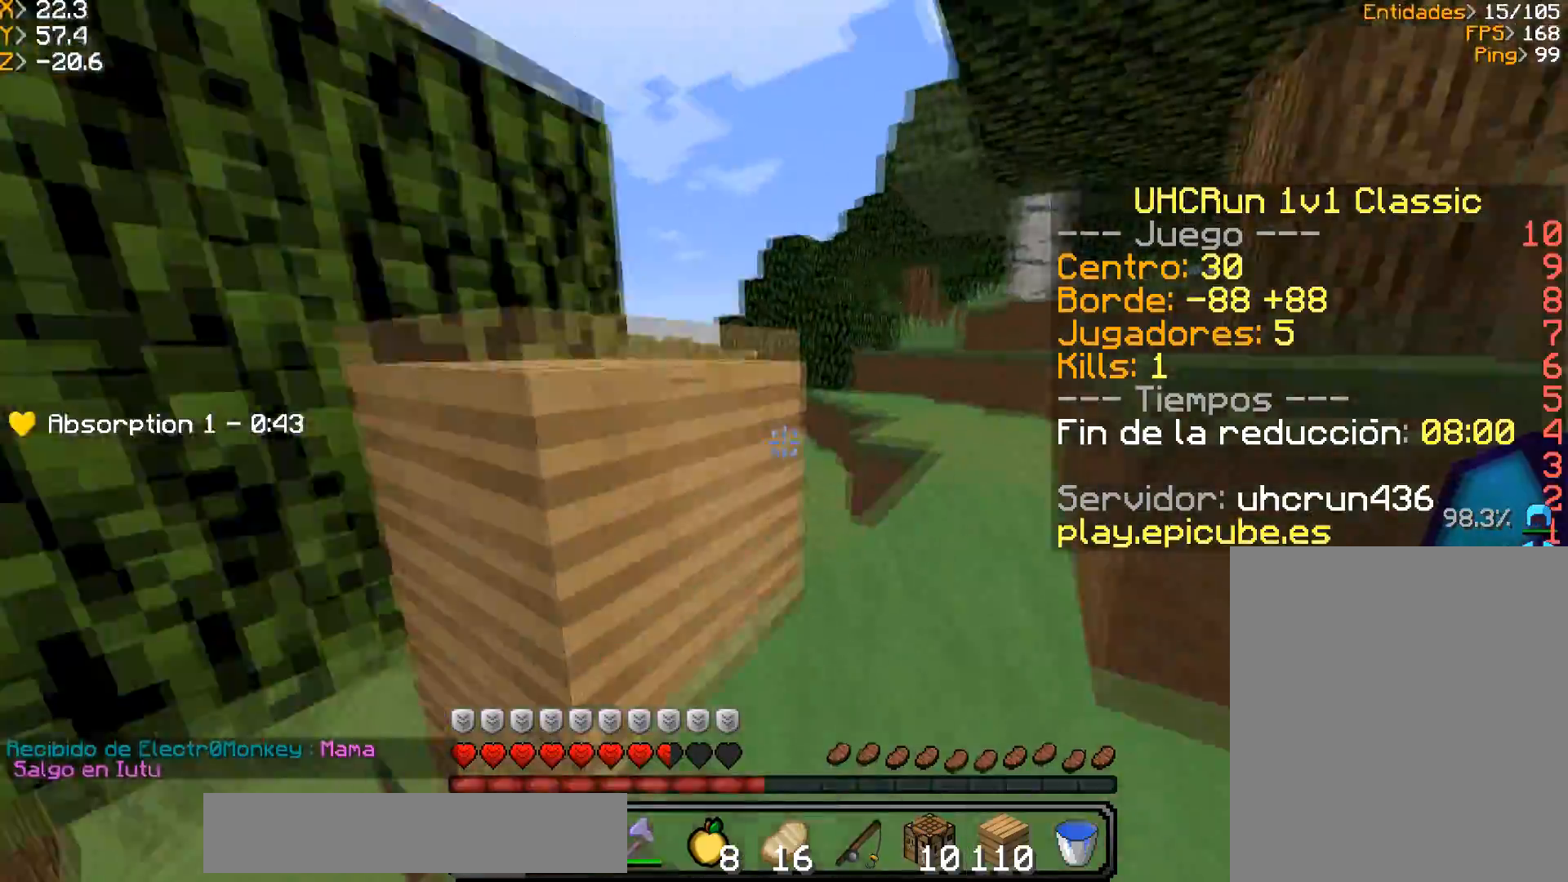
{"keys": ["w"], "mouse": [], "events": [[333, "d", "up"]]}
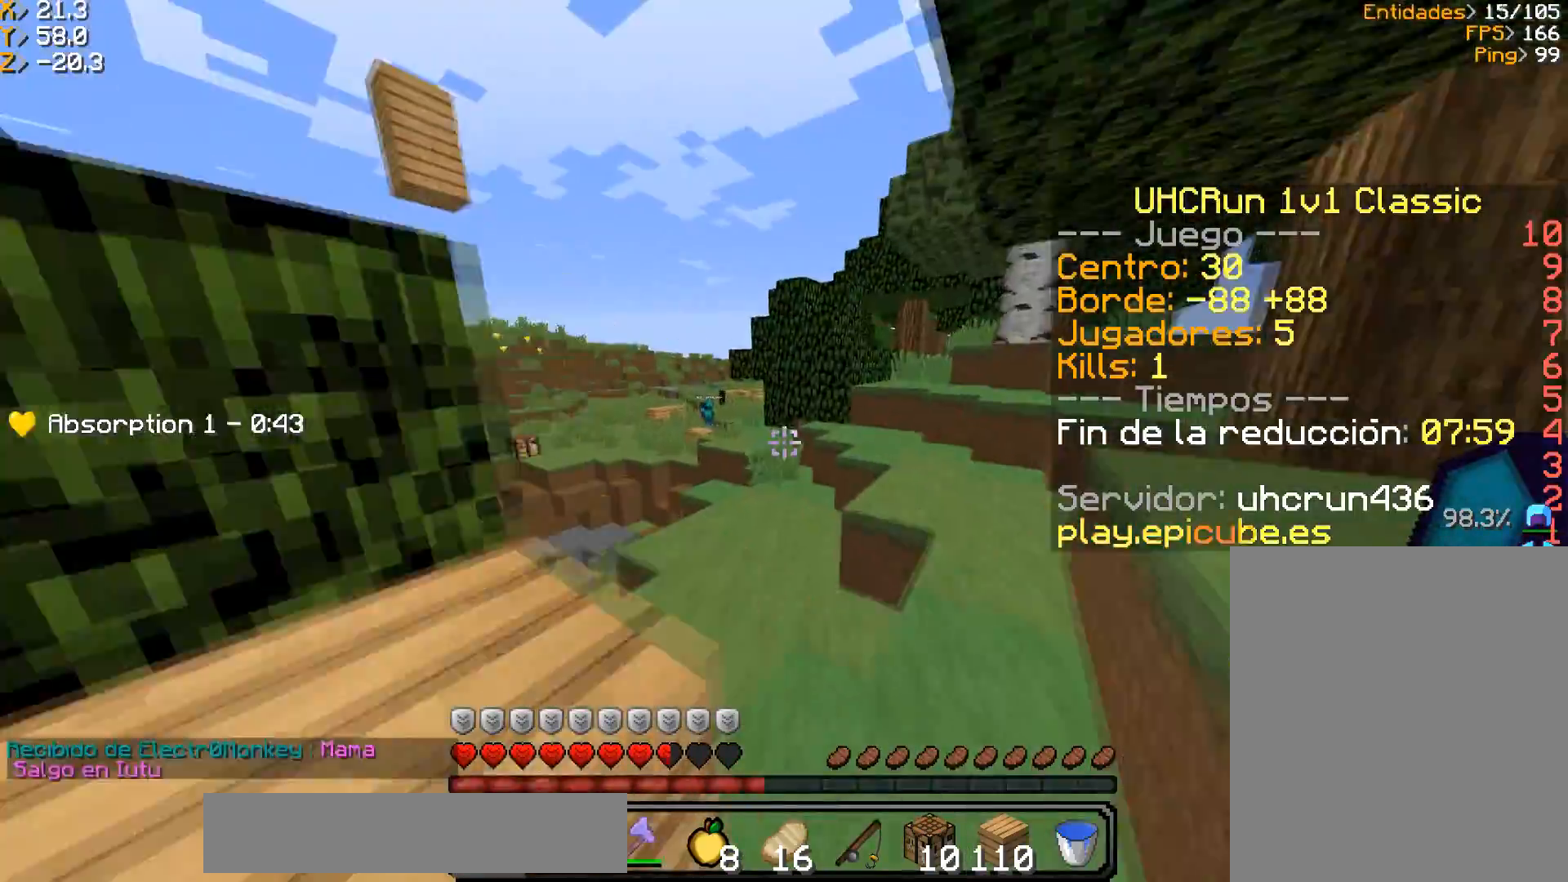
{"keys": ["w"], "mouse": [], "events": [[34, "d", "down"], [167, "d", "up"]]}
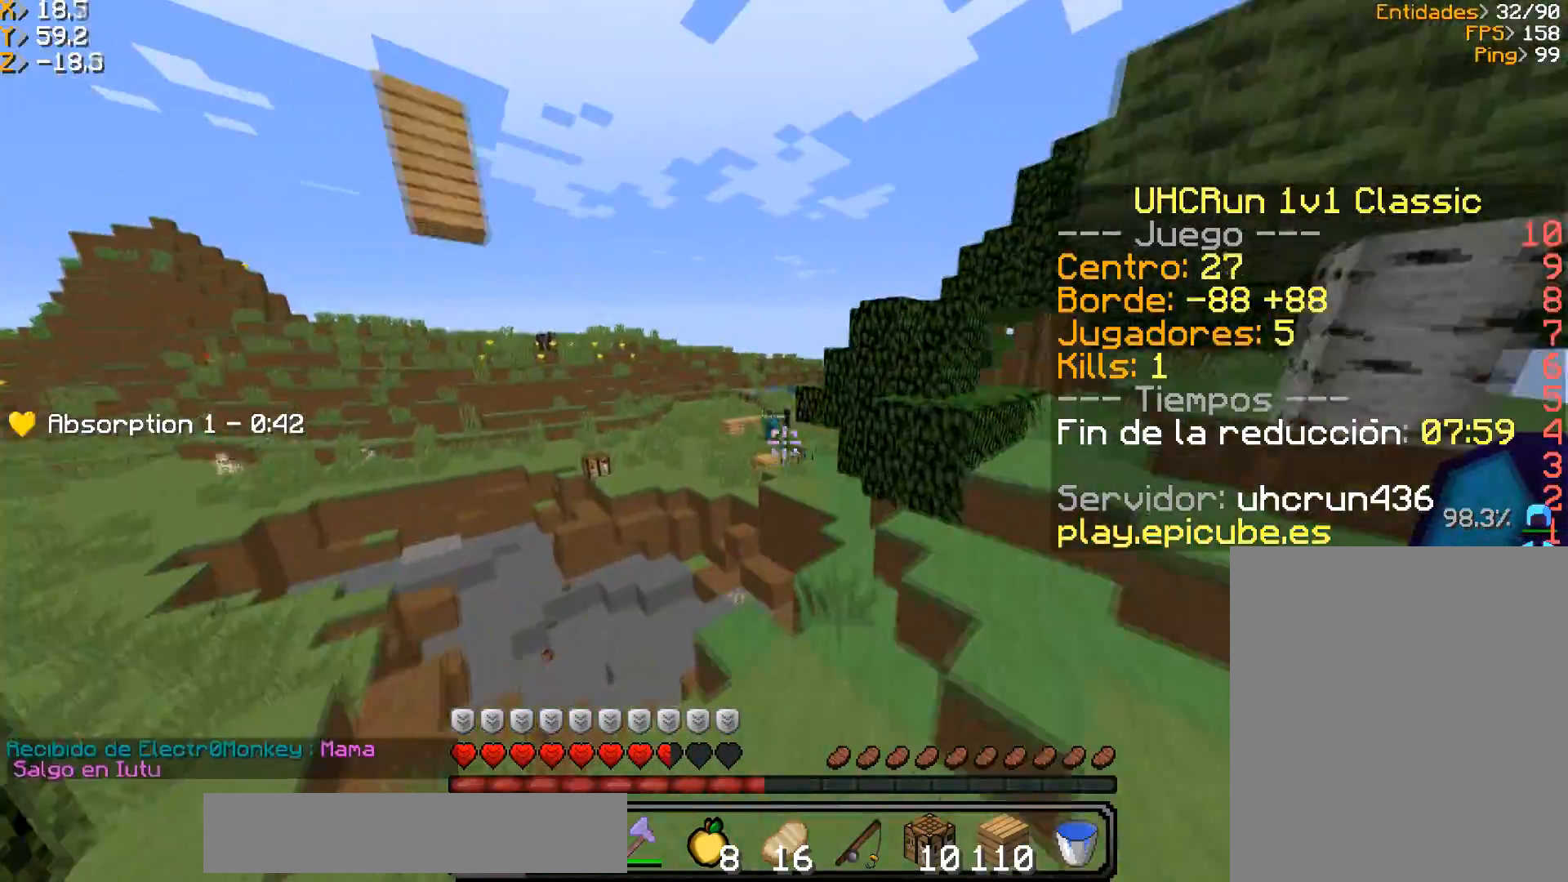
{"keys": ["w"], "mouse": [], "events": []}